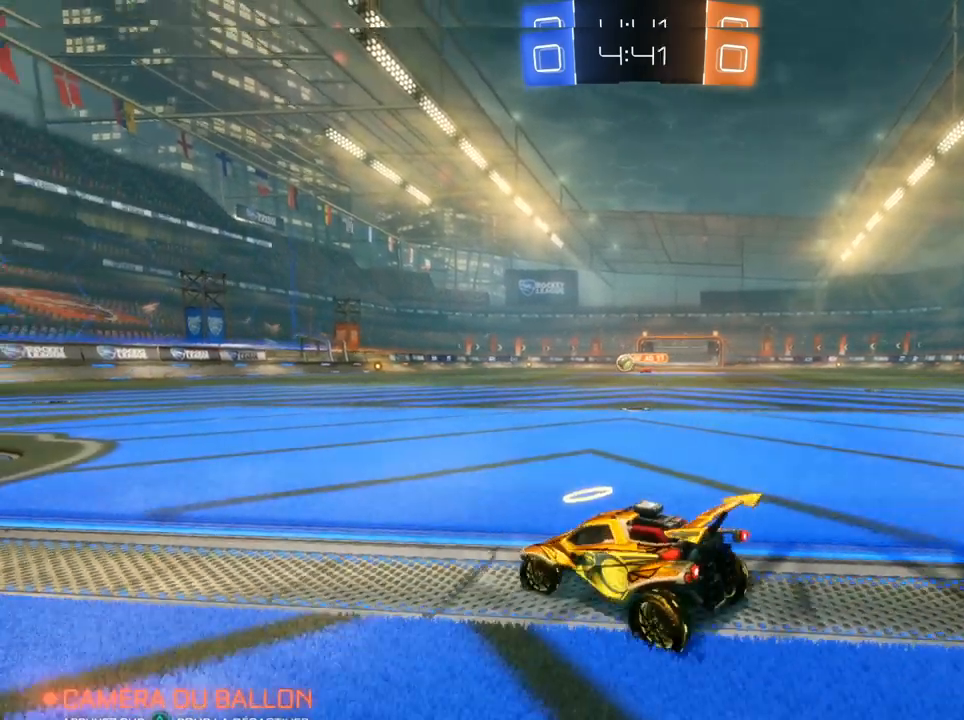
Gameplay with a controller (PlayStation layout); each line is a JSON object with the inputs held at the frame after it. "events" lists button and stick changes between this image and that frame as [ms after this image, input, new state], when the widget could be followed in between.
{"buttons": ["R2"], "left_stick": "center", "right_stick": "center", "events": [[117, "L2", "up"], [117, "R2", "down"], [133, "left_stick", "center"]]}
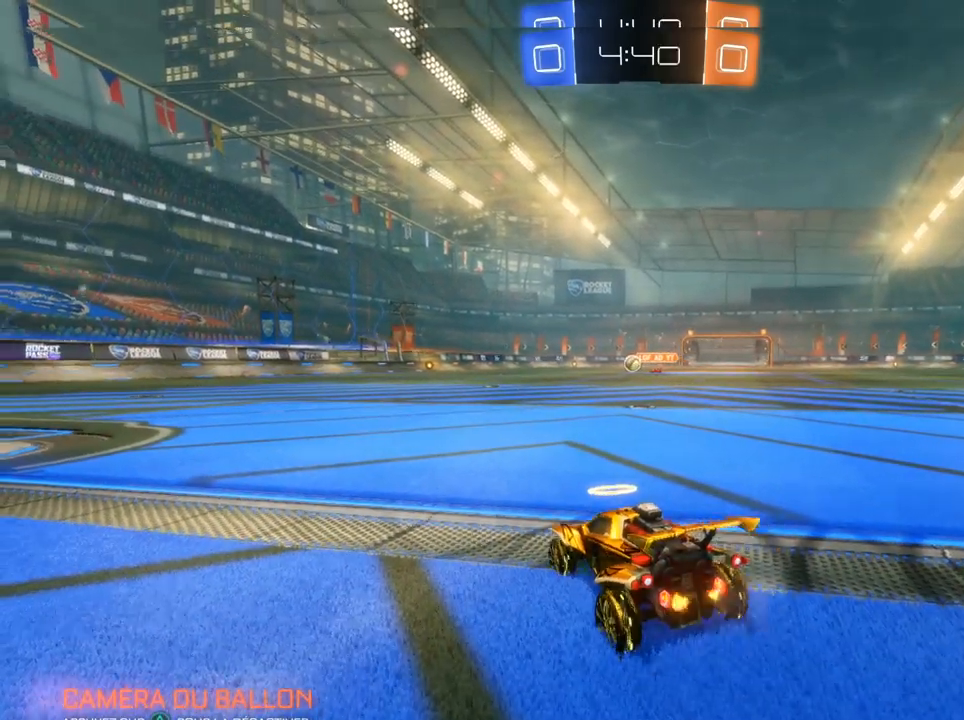
{"buttons": [], "left_stick": "down", "right_stick": "center", "events": [[83, "CROSS", "down"], [83, "R2", "up"], [100, "CROSS", "up"], [117, "left_stick", "down"]]}
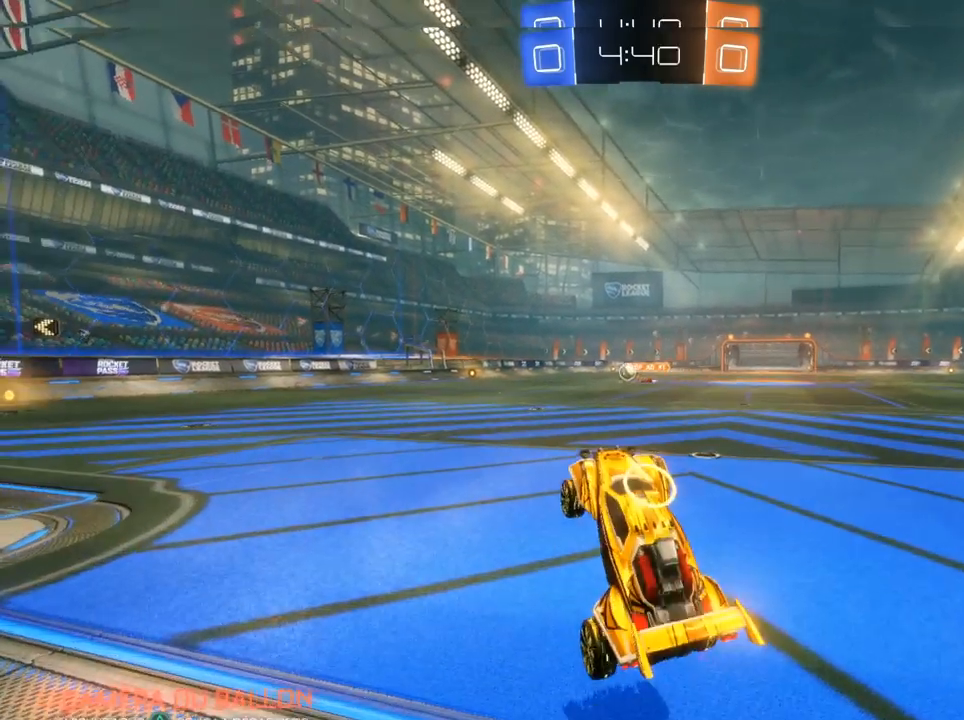
{"buttons": [], "left_stick": "down", "right_stick": "center", "events": [[183, "CROSS", "down"], [283, "CROSS", "up"]]}
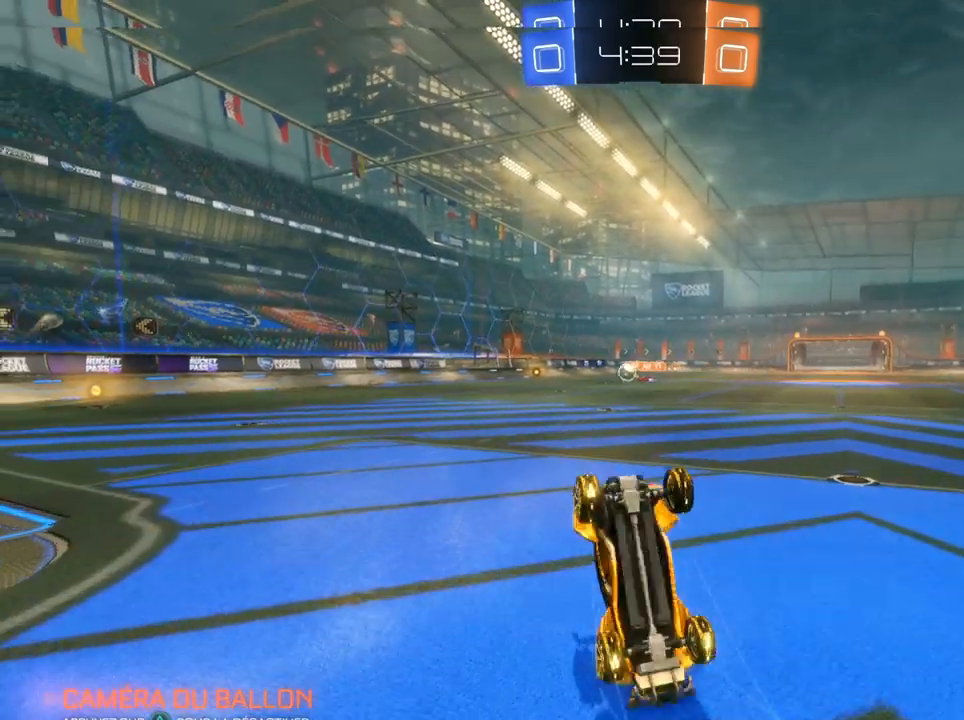
{"buttons": ["R2"], "left_stick": "up", "right_stick": "center", "events": [[67, "left_stick", "center"], [183, "R2", "down"], [283, "CIRCLE", "down"], [283, "left_stick", "up"], [467, "CIRCLE", "up"]]}
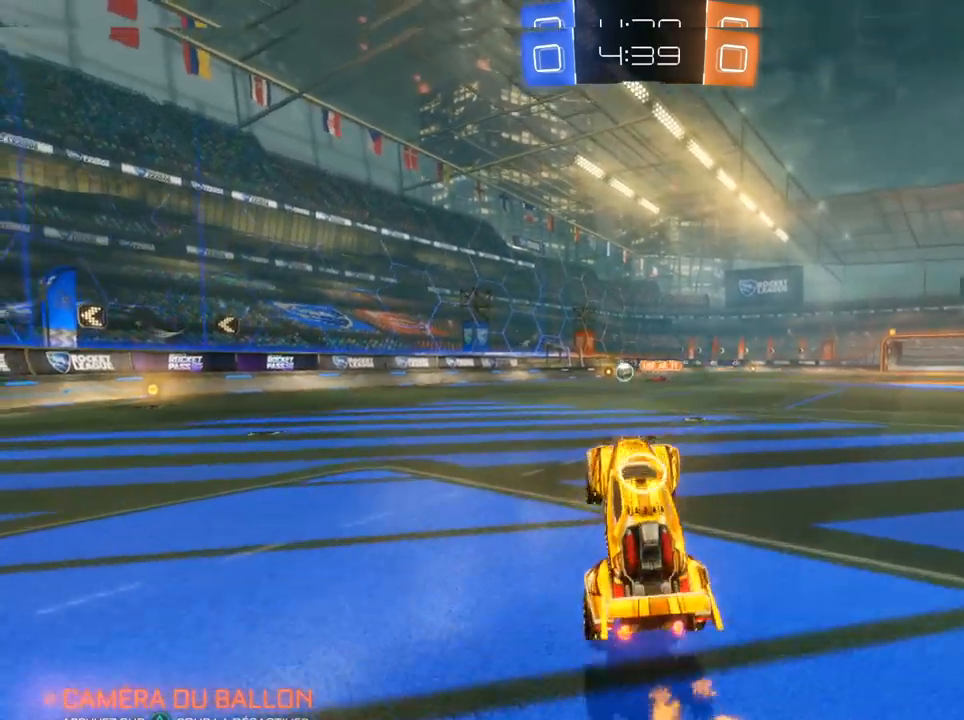
{"buttons": ["L2"], "left_stick": "center", "right_stick": "center", "events": [[267, "L2", "down"], [267, "R2", "up"], [350, "left_stick", "center"]]}
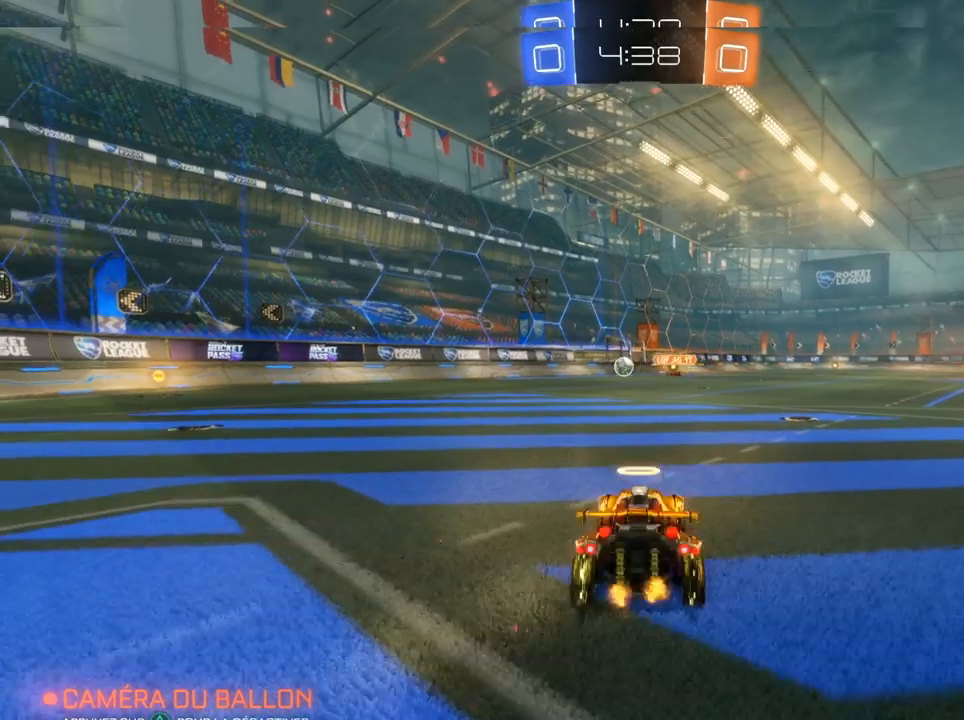
{"buttons": ["L2"], "left_stick": "center", "right_stick": "center", "events": []}
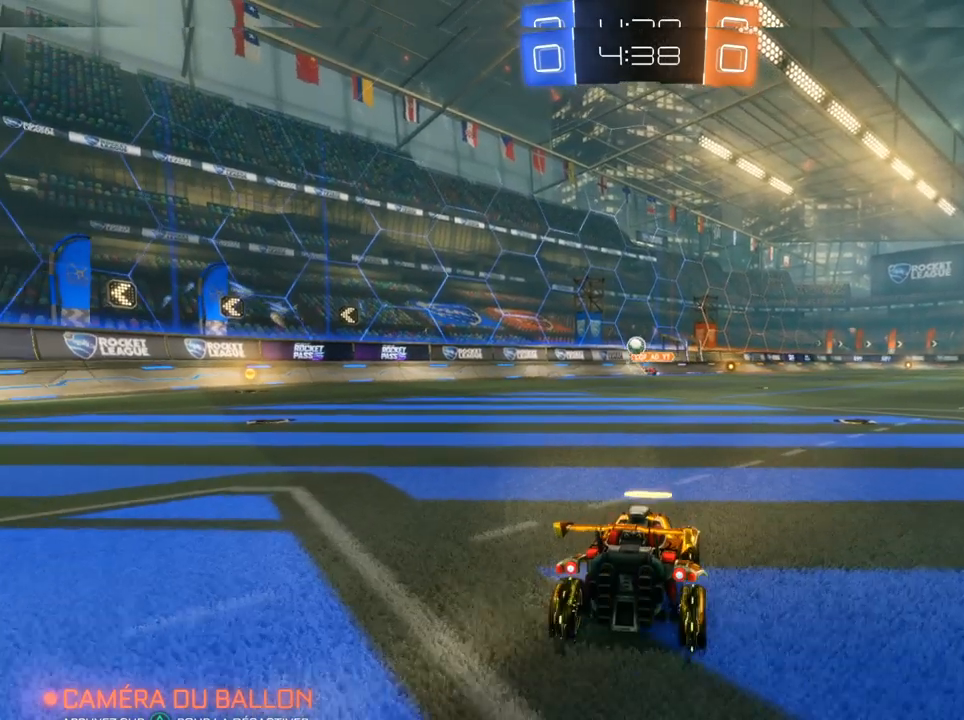
{"buttons": ["L2"], "left_stick": "center", "right_stick": "center", "events": []}
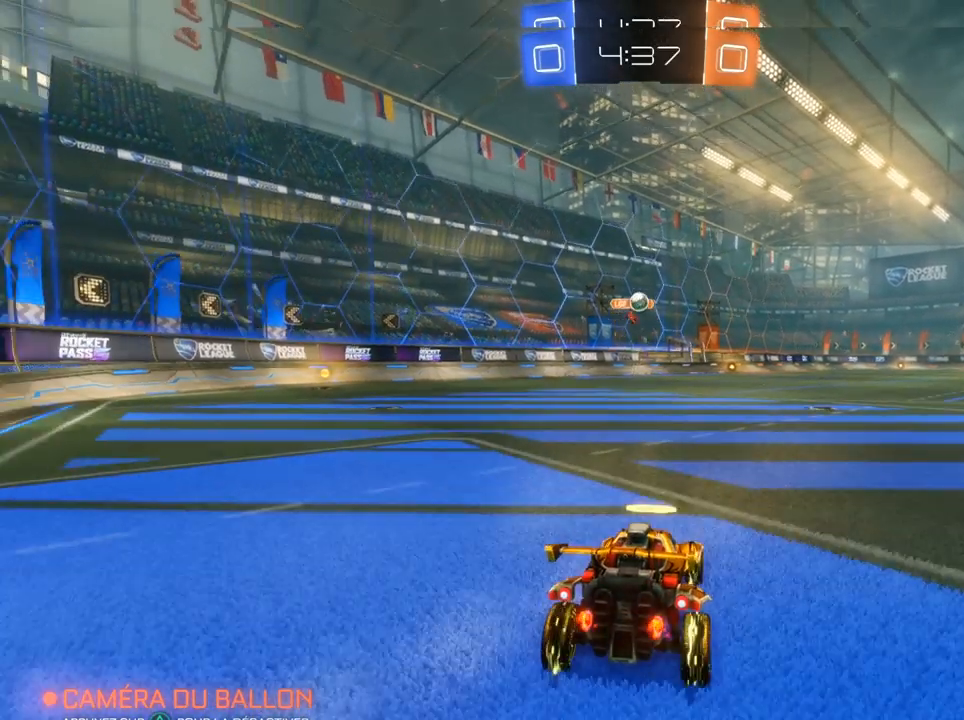
{"buttons": ["L2"], "left_stick": "center", "right_stick": "center", "events": []}
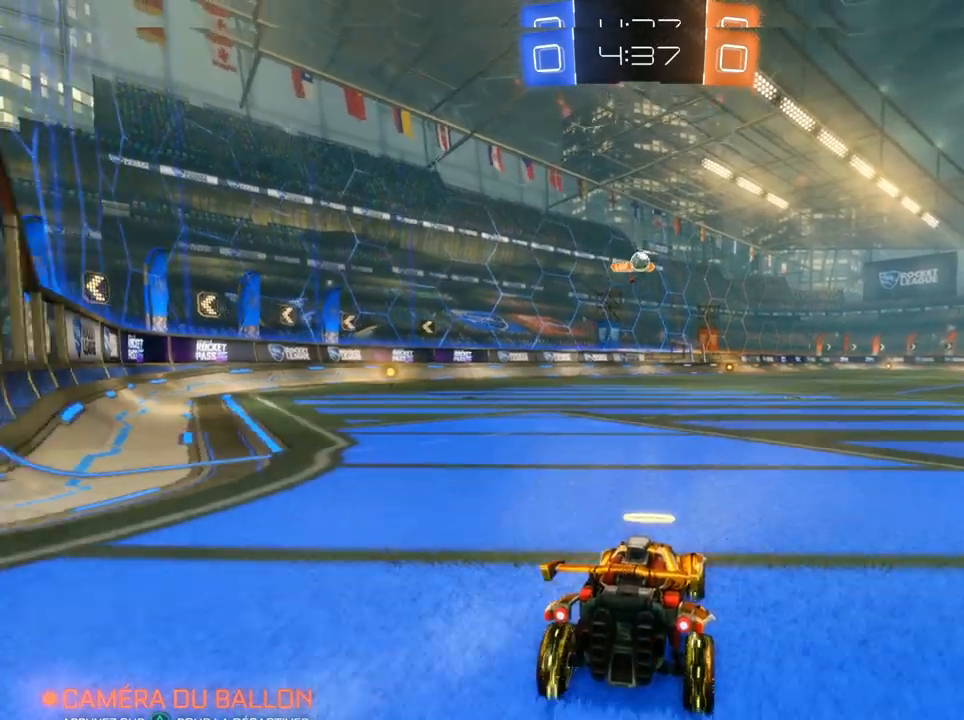
{"buttons": ["L2"], "left_stick": "center", "right_stick": "center", "events": []}
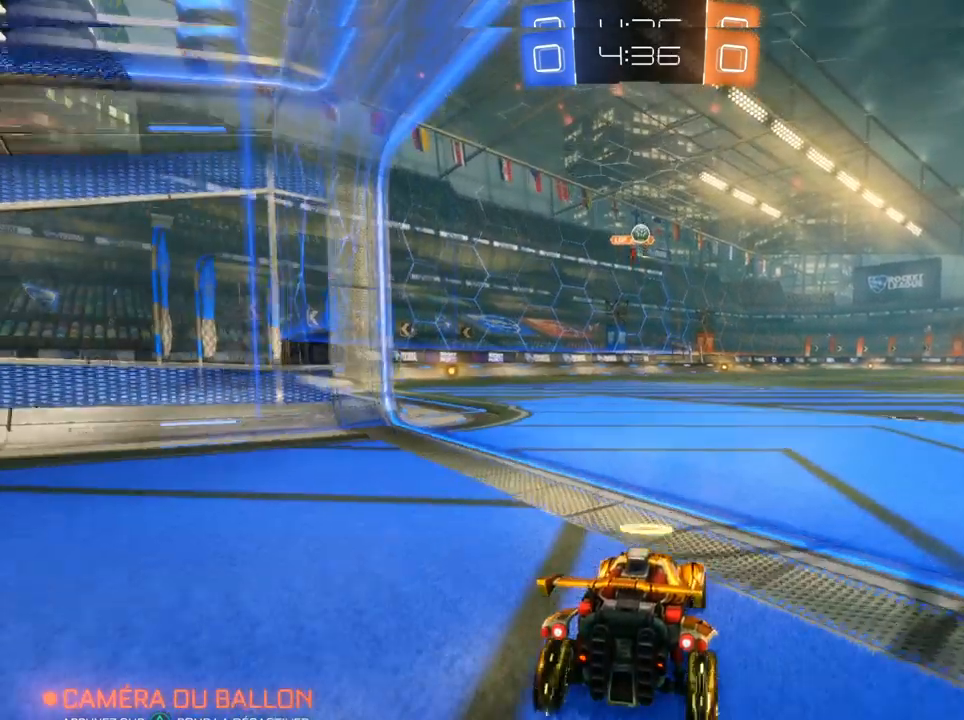
{"buttons": ["R2"], "left_stick": "center", "right_stick": "center", "events": [[150, "L2", "up"], [150, "R2", "down"]]}
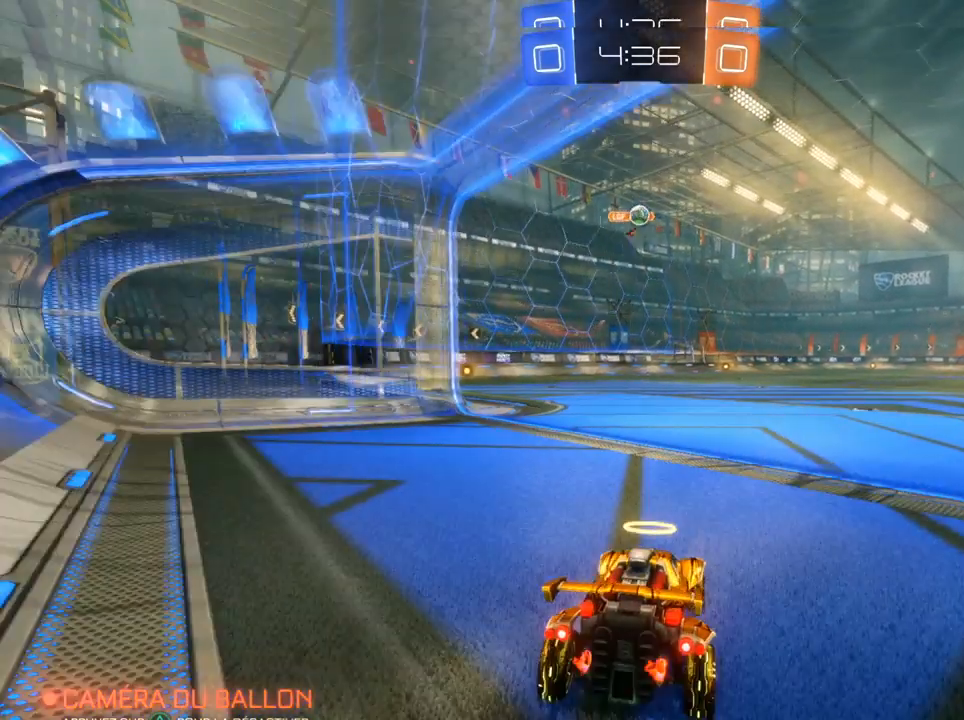
{"buttons": ["R2"], "left_stick": "right", "right_stick": "left", "events": [[67, "left_stick", "left"], [67, "right_stick", "left"], [283, "left_stick", "center"], [333, "right_stick", "center"], [467, "left_stick", "right"], [500, "right_stick", "left"]]}
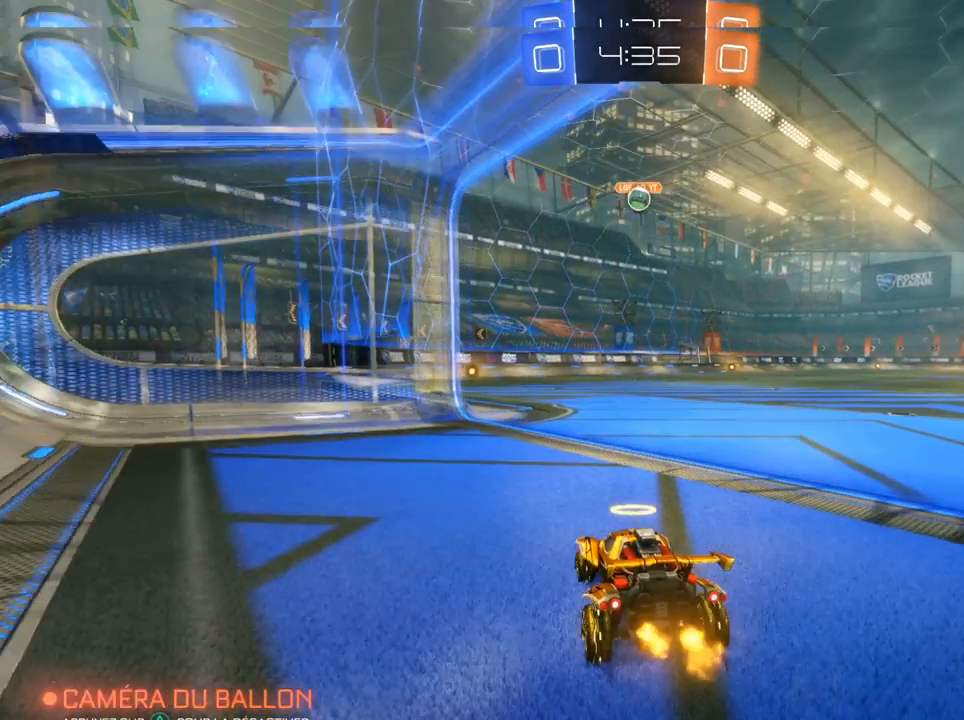
{"buttons": [], "left_stick": "center", "right_stick": "left", "events": [[33, "right_stick", "center"], [100, "left_stick", "center"], [367, "R2", "up"], [433, "right_stick", "left"]]}
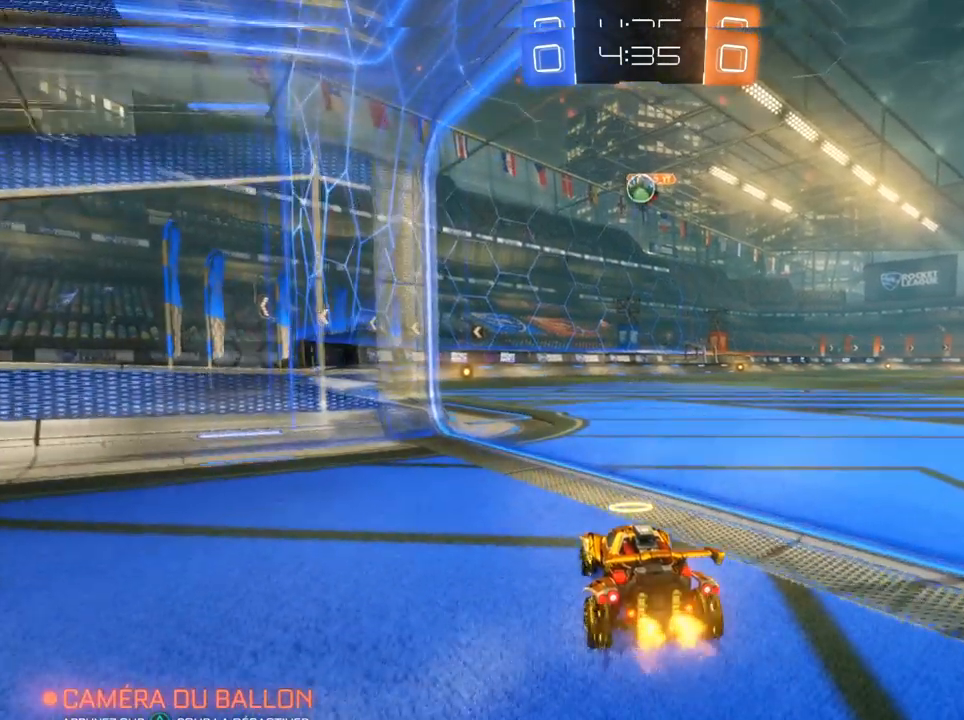
{"buttons": ["R2"], "left_stick": "right", "right_stick": "center", "events": [[50, "right_stick", "center"], [100, "right_stick", "left"], [117, "R2", "down"], [117, "left_stick", "left"], [250, "left_stick", "center"], [250, "right_stick", "center"], [300, "CIRCLE", "down"], [483, "CIRCLE", "up"], [483, "left_stick", "right"]]}
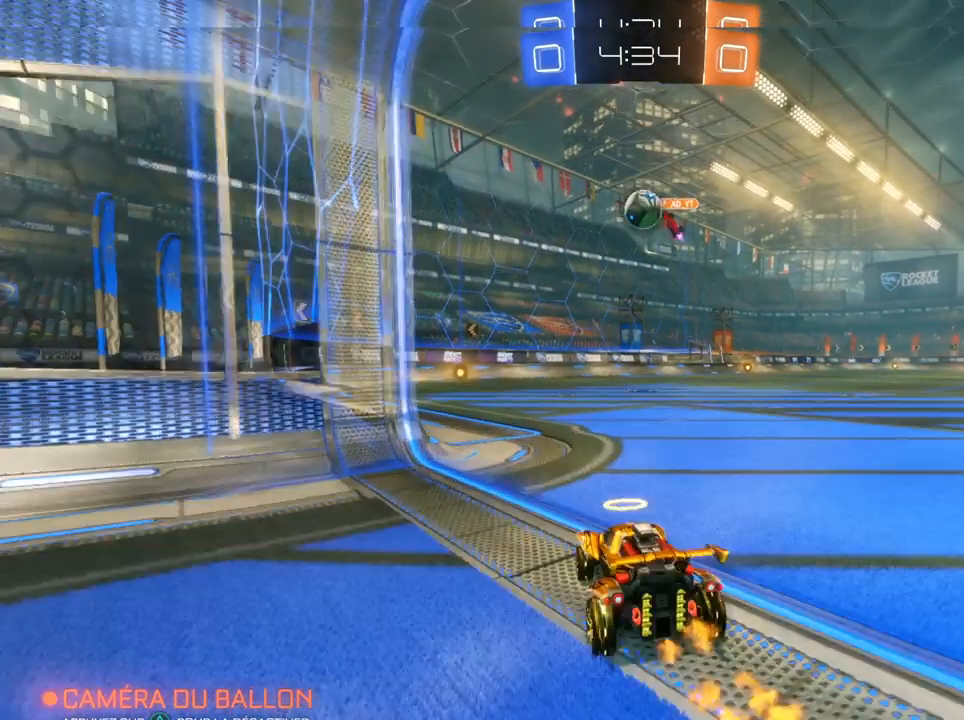
{"buttons": ["CROSS", "CIRCLE", "R2"], "left_stick": "center", "right_stick": "center", "events": [[17, "left_stick", "center"], [433, "CIRCLE", "down"], [433, "CROSS", "down"]]}
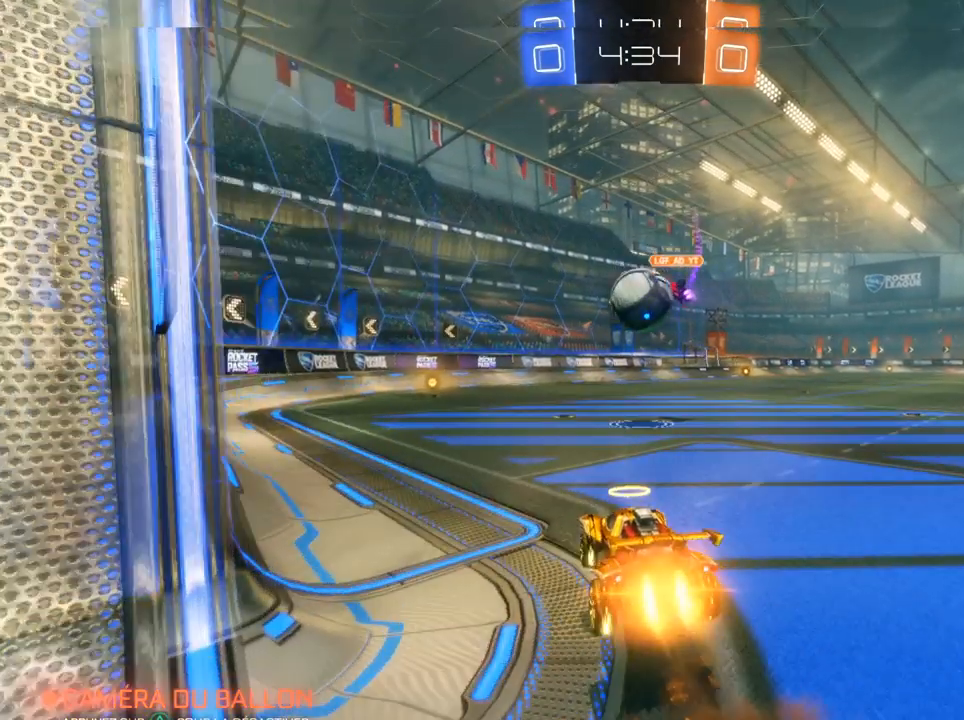
{"buttons": ["R2"], "left_stick": "center", "right_stick": "center", "events": [[167, "CIRCLE", "up"], [167, "CROSS", "up"], [183, "left_stick", "up"], [417, "left_stick", "center"]]}
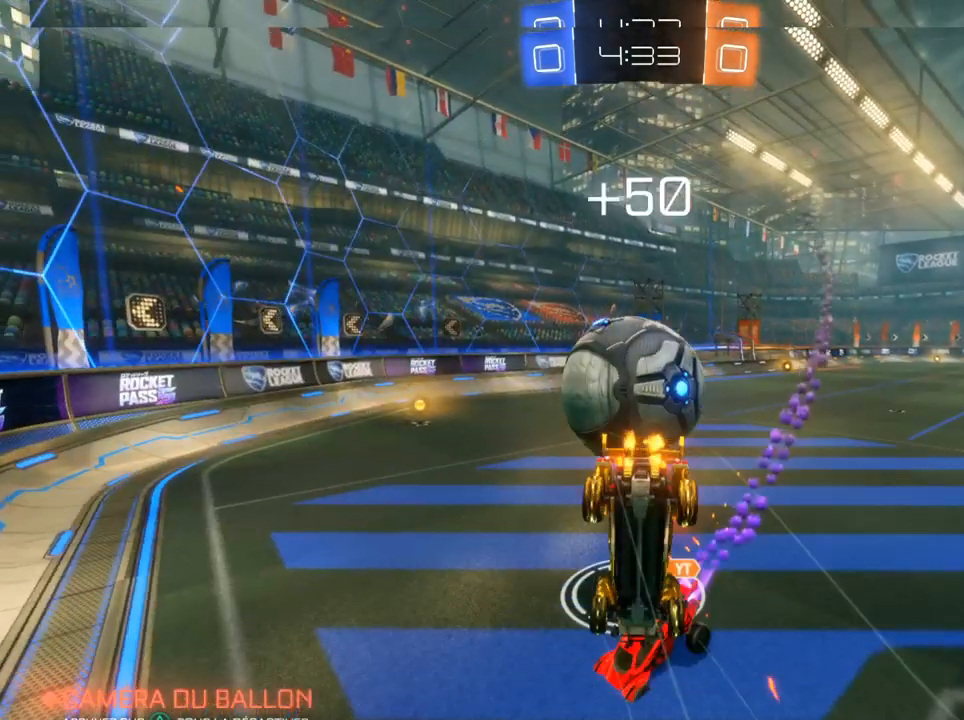
{"buttons": ["R2"], "left_stick": "center", "right_stick": "center", "events": [[167, "R2", "up"], [433, "R2", "down"]]}
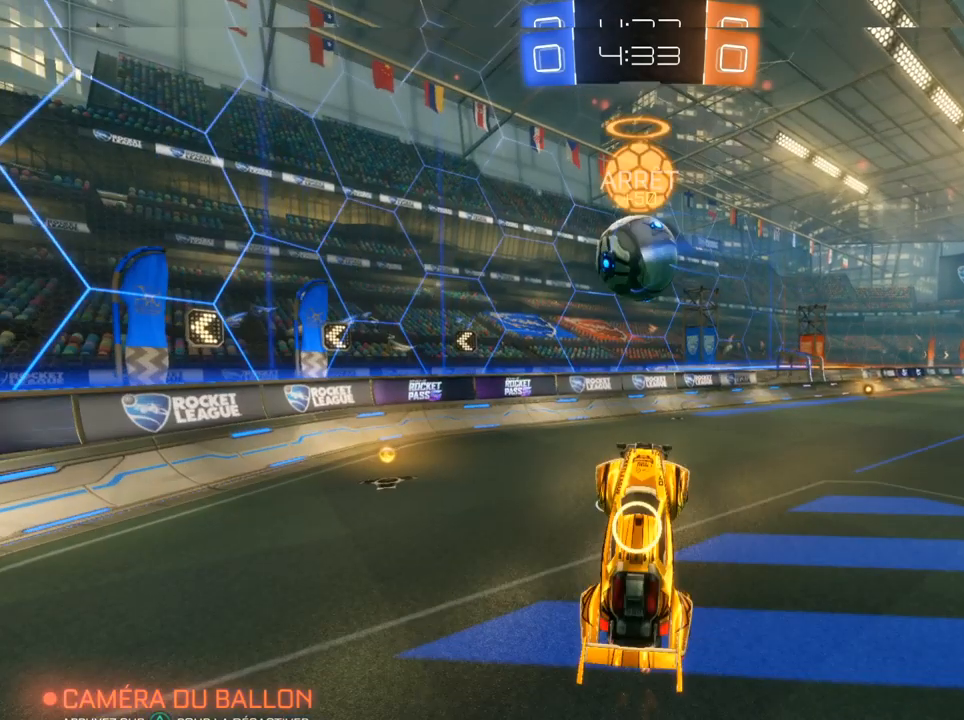
{"buttons": ["R2"], "left_stick": "right", "right_stick": "center", "events": [[150, "left_stick", "left"], [350, "left_stick", "right"]]}
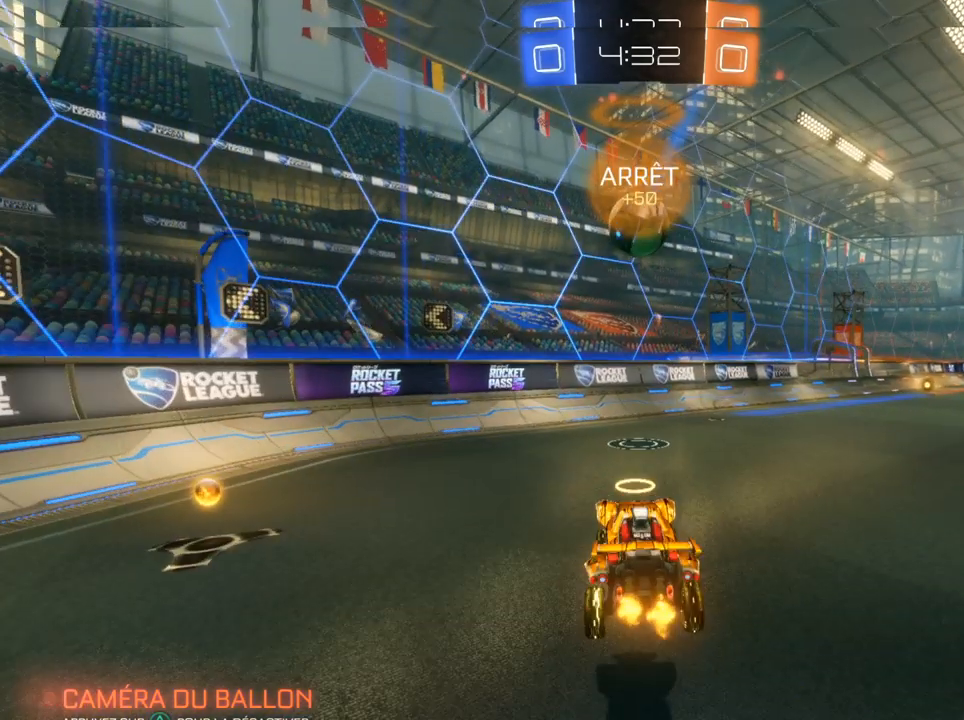
{"buttons": ["R2"], "left_stick": "center", "right_stick": "left", "events": [[50, "CIRCLE", "down"], [50, "left_stick", "center"], [233, "left_stick", "right"], [450, "left_stick", "center"], [483, "CIRCLE", "up"], [500, "right_stick", "left"]]}
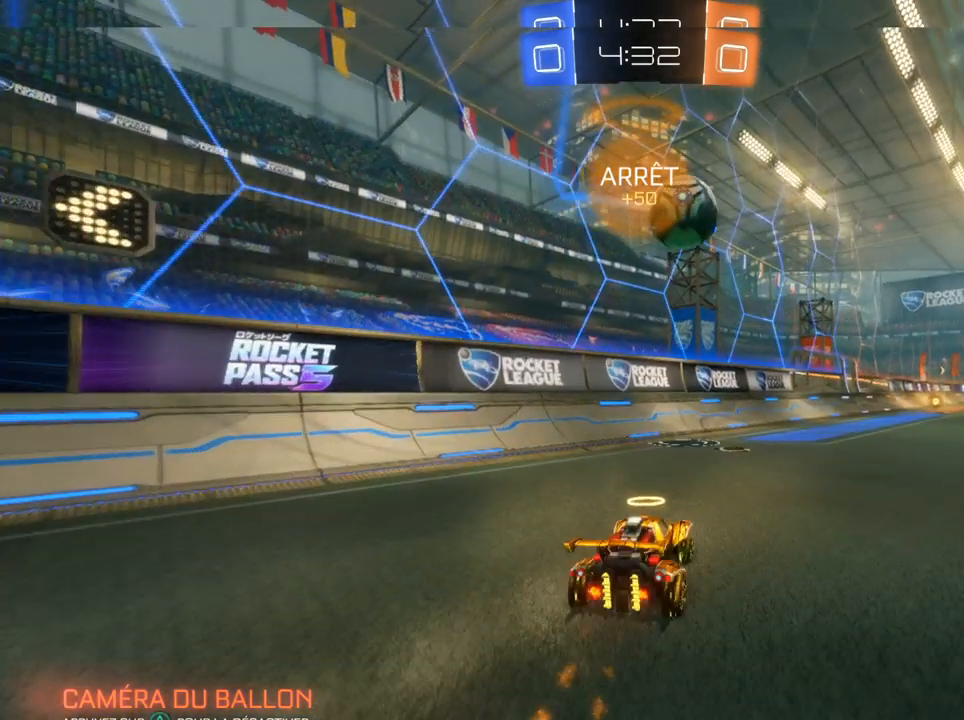
{"buttons": ["CIRCLE", "R2"], "left_stick": "right", "right_stick": "center", "events": [[133, "left_stick", "right"], [133, "right_stick", "center"], [350, "CIRCLE", "down"]]}
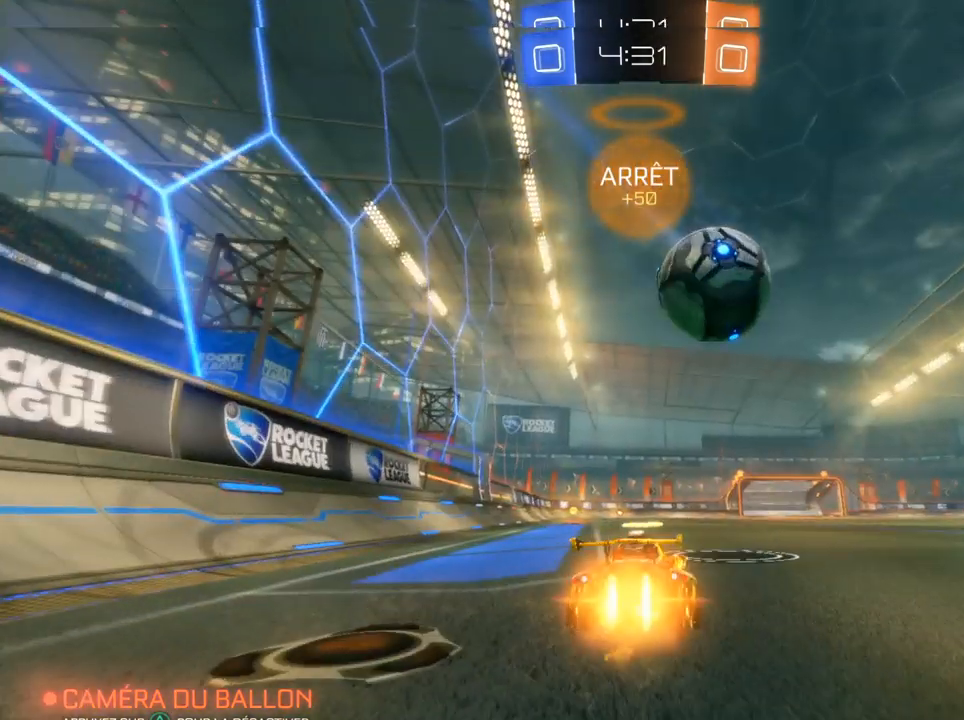
{"buttons": ["R2"], "left_stick": "right", "right_stick": "left", "events": [[333, "CIRCLE", "up"], [367, "right_stick", "left"]]}
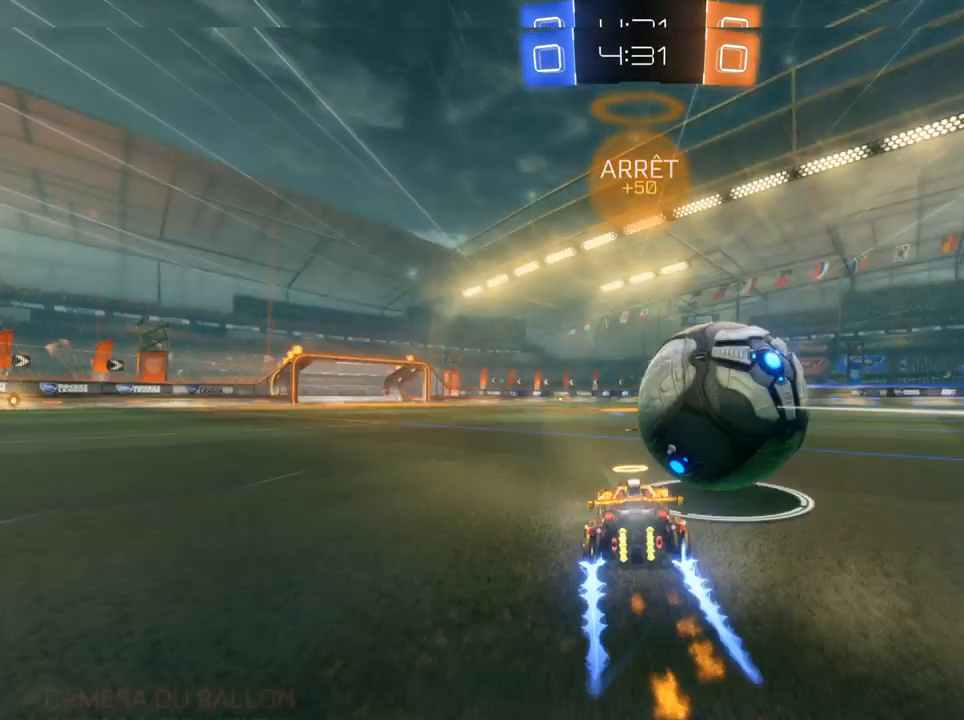
{"buttons": ["CIRCLE", "R2"], "left_stick": "left", "right_stick": "center", "events": [[33, "L2", "down"], [33, "right_stick", "center"], [267, "CIRCLE", "down"], [267, "L2", "up"], [267, "left_stick", "center"], [333, "left_stick", "left"]]}
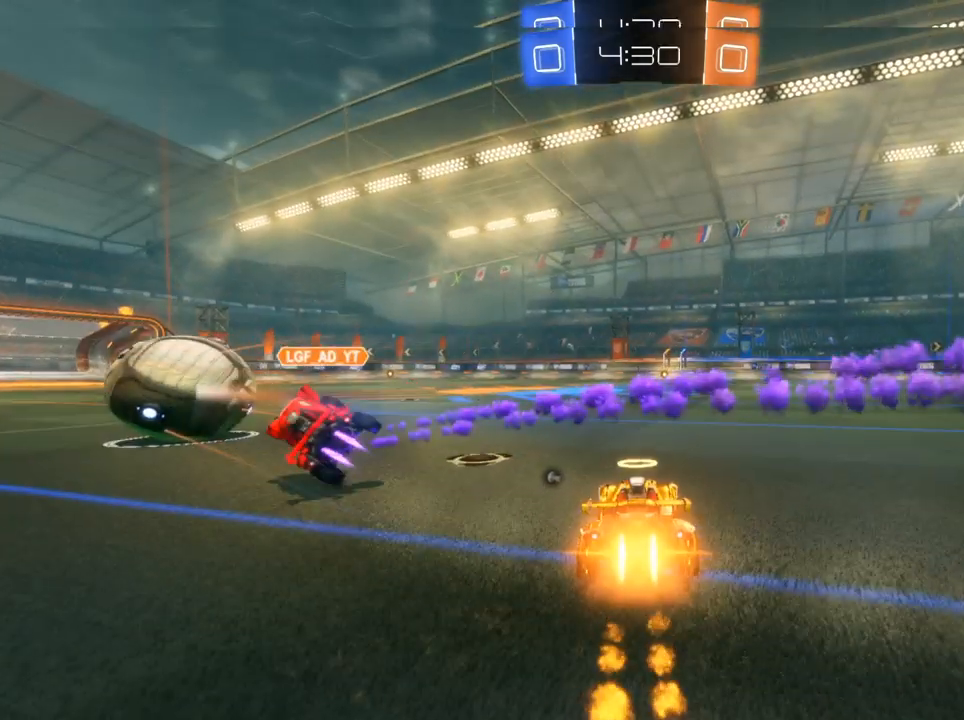
{"buttons": [], "left_stick": "center", "right_stick": "center", "events": [[33, "TRIANGLE", "down"], [67, "left_stick", "center"], [100, "TRIANGLE", "up"], [233, "CIRCLE", "up"], [233, "L2", "down"], [233, "R2", "up"], [450, "L2", "up"]]}
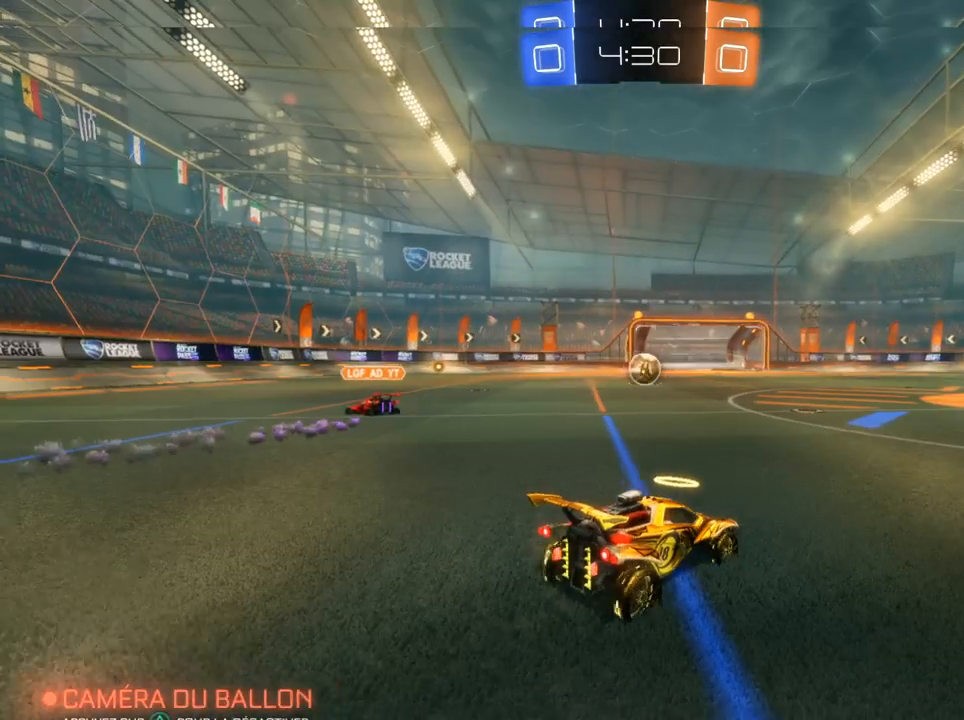
{"buttons": [], "left_stick": "center", "right_stick": "center", "events": []}
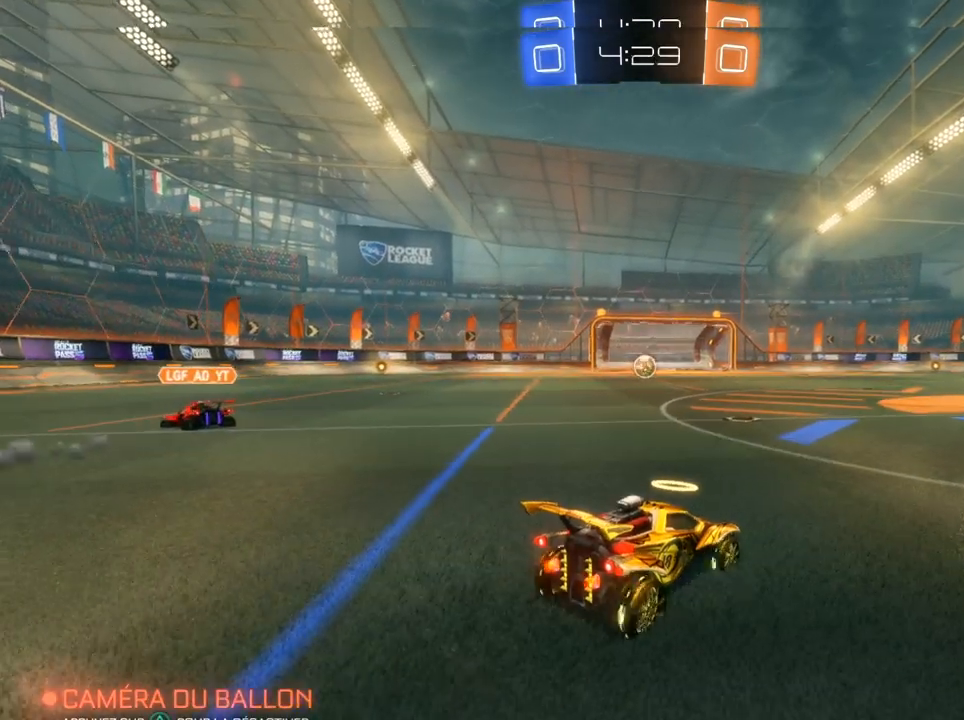
{"buttons": [], "left_stick": "center", "right_stick": "center", "events": [[67, "DPAD_LEFT", "down"], [183, "DPAD_LEFT", "up"], [233, "DPAD_UP", "down"], [300, "DPAD_UP", "up"]]}
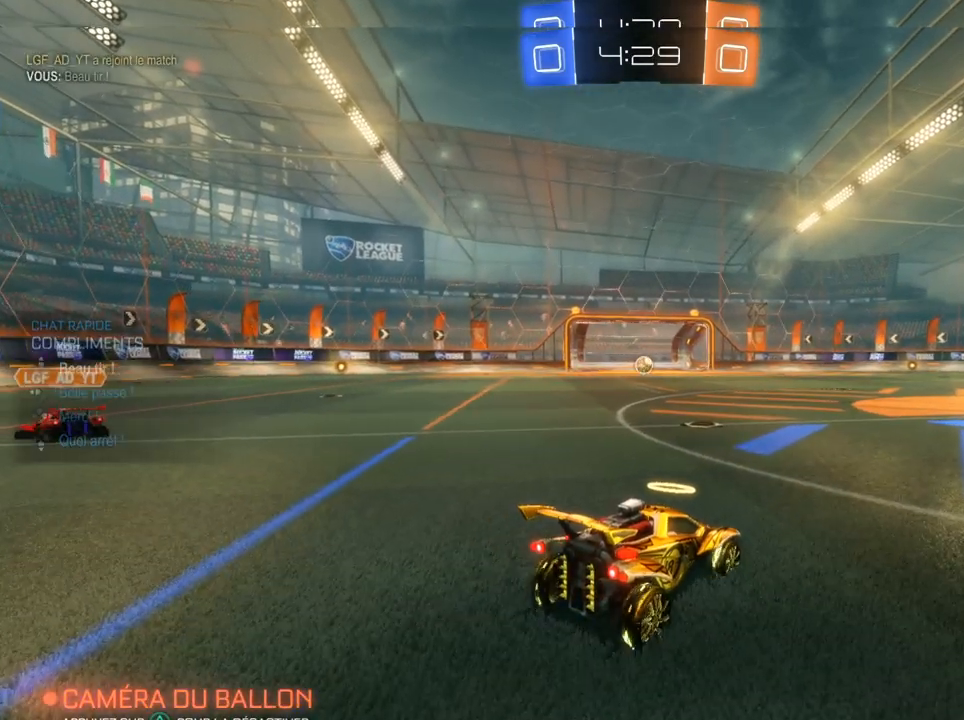
{"buttons": [], "left_stick": "center", "right_stick": "center", "events": []}
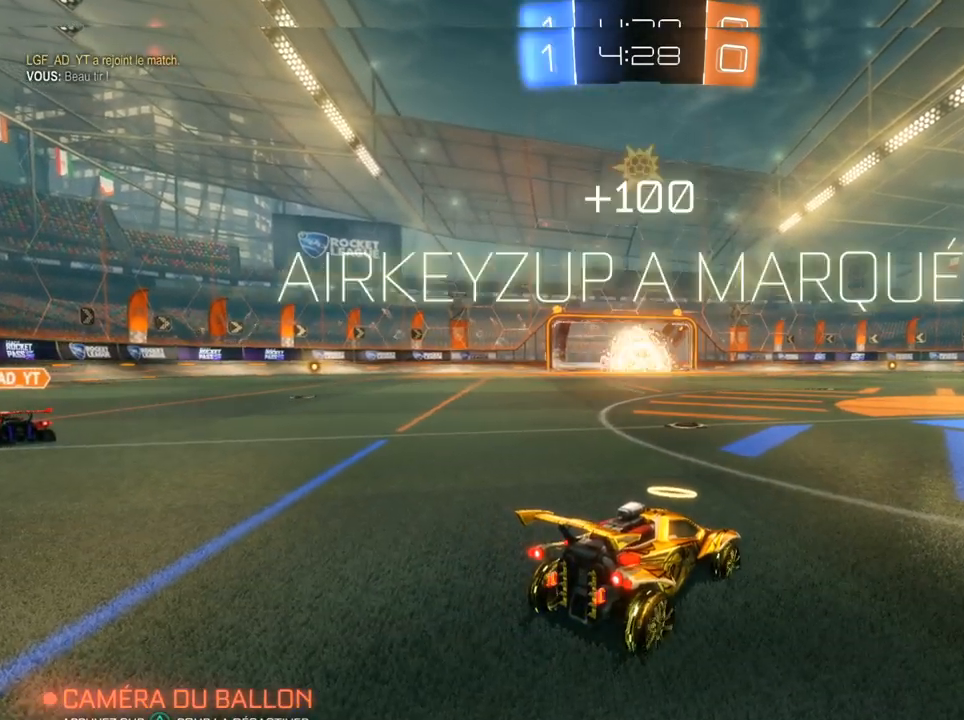
{"buttons": [], "left_stick": "center", "right_stick": "center", "events": []}
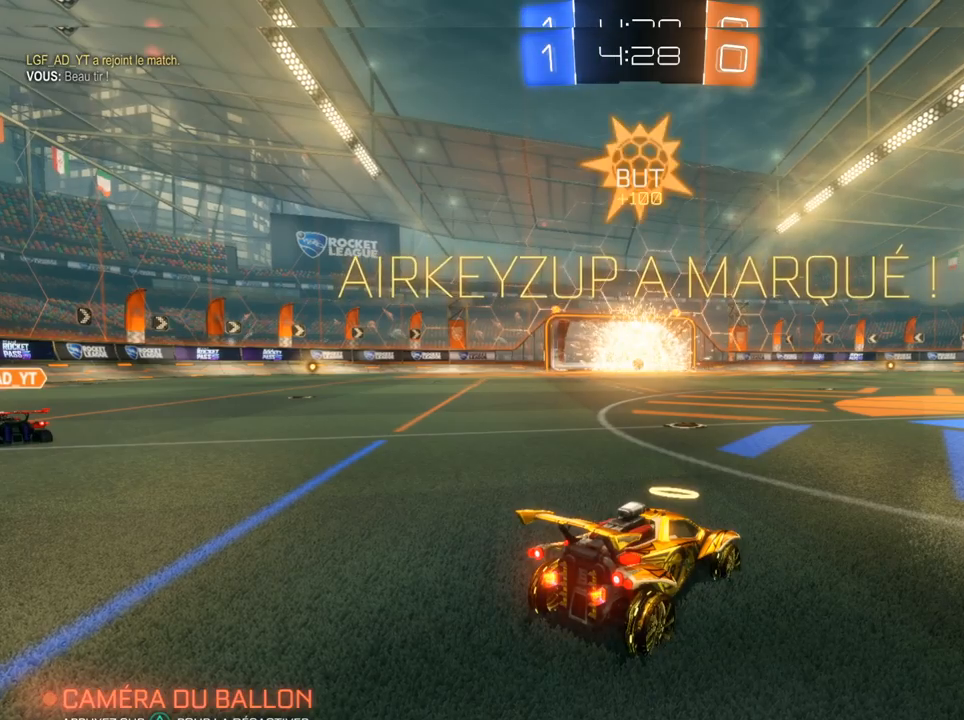
{"buttons": [], "left_stick": "center", "right_stick": "center", "events": []}